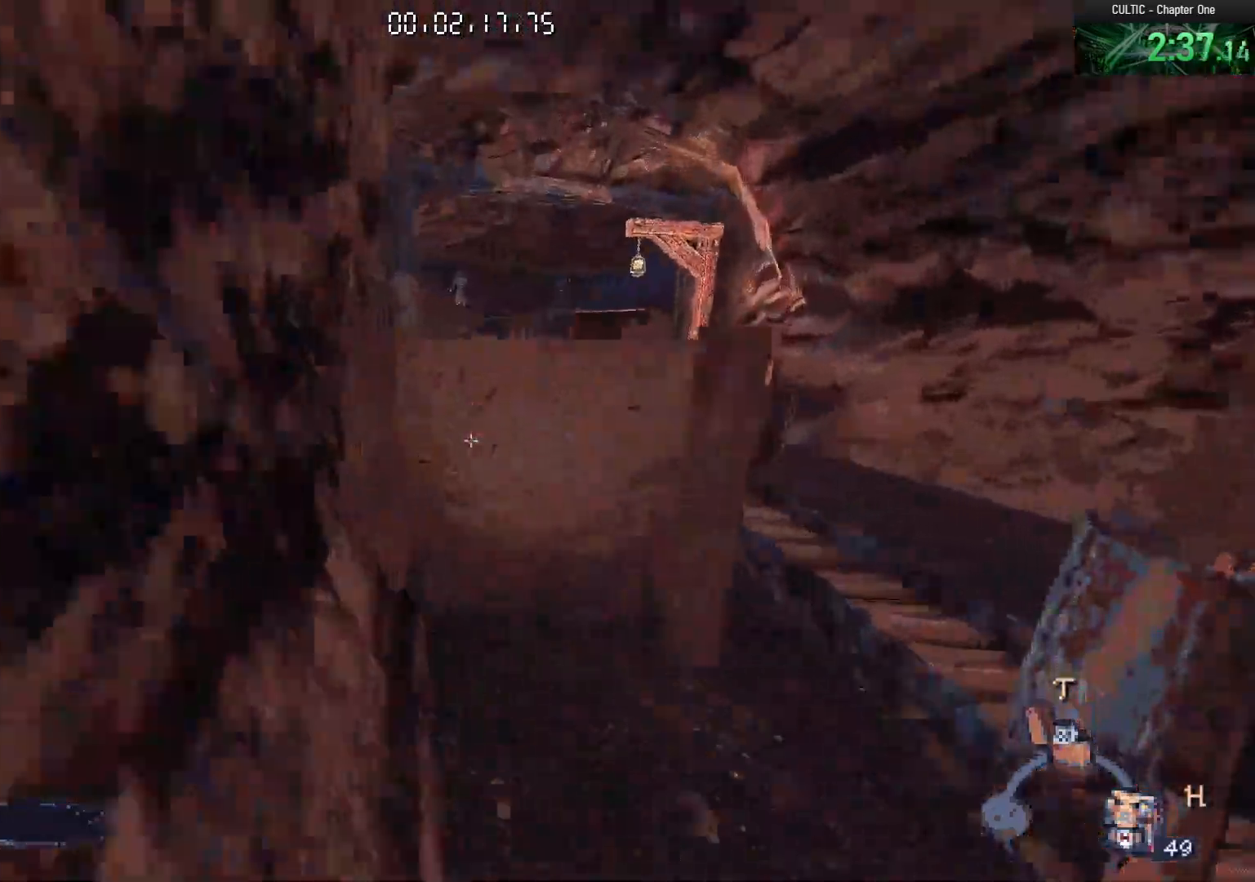
Gameplay with keyboard and mouse; each line is a JSON object with the keys and mouse buttons held at the frame after it. "events" lists presses ("down") and releases ("up") of "1", "2", "3", "4", "5", "a", "alt", "c", "caps_lock", "ctrl", "d", "e", "f", "g", "q", "r", "s", "shift", "space", "t", "tab", "v", "w", "x", "z", "mouse_left", "mouse_wheel" and "mouse_right" between this image and that frame as [ms after this image, input, new state], when the widget could be followed in between. "mouse_left", "mouse_wheel", "mouse_right" = the "left", "wheel", "right" buttons of the "mouse" list. No other keys are recorded. "wheel" means that the mouse wheel is clicked or scrolled. Not read: mouse_move.
{"keys": ["w"], "mouse": [], "events": [[267, "space", "down"], [450, "space", "up"]]}
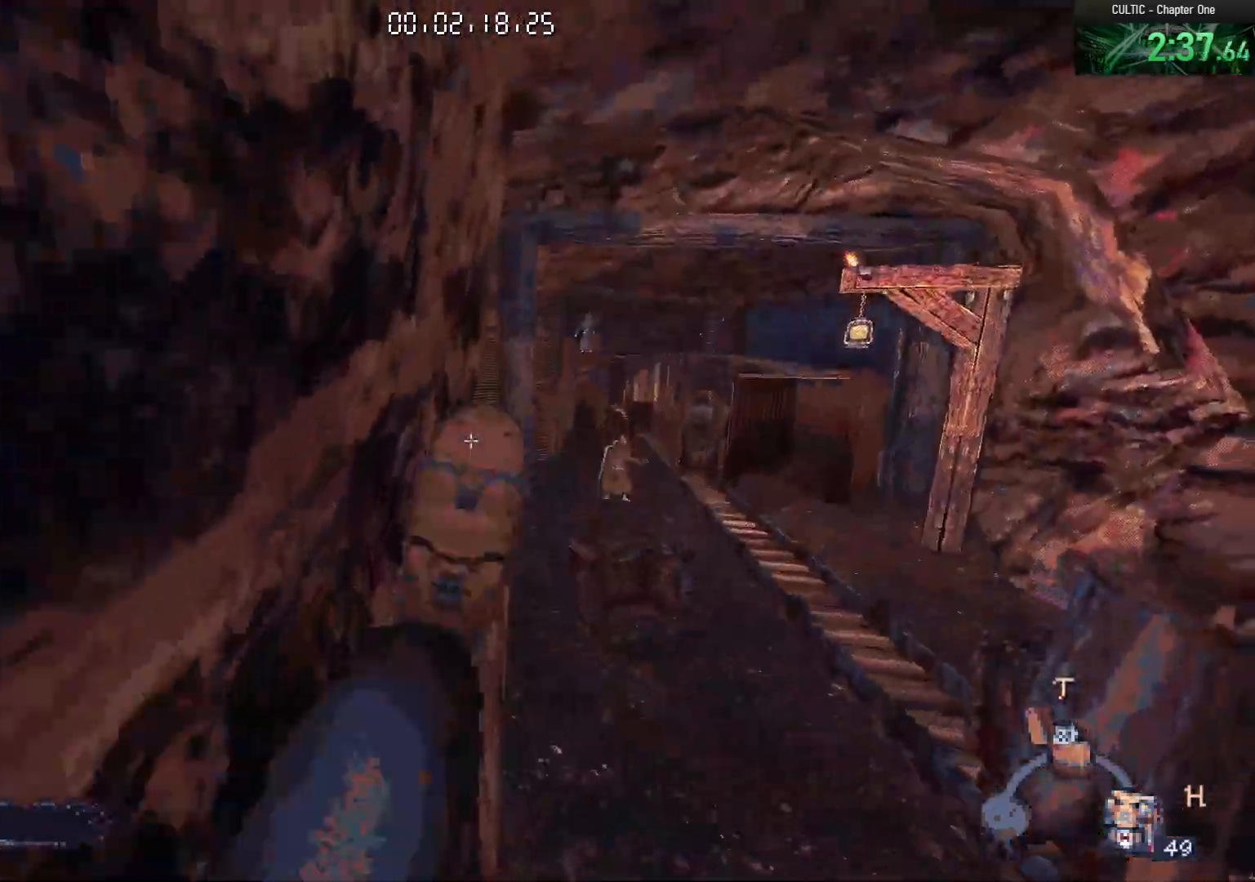
{"keys": ["a", "w"], "mouse": [], "events": [[383, "a", "down"]]}
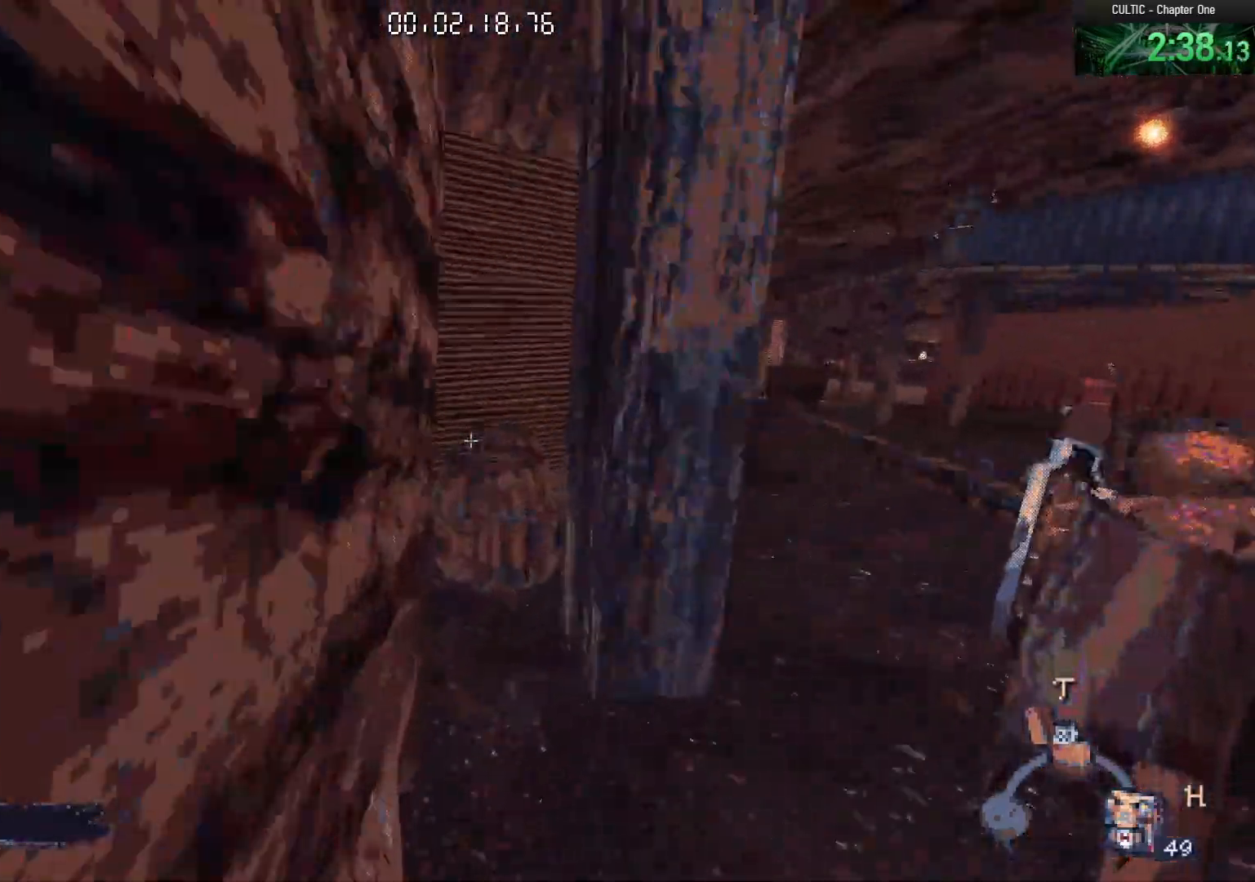
{"keys": ["w"], "mouse": [], "events": [[150, "a", "up"], [250, "e", "down"], [350, "e", "up"], [400, "space", "down"], [483, "space", "up"]]}
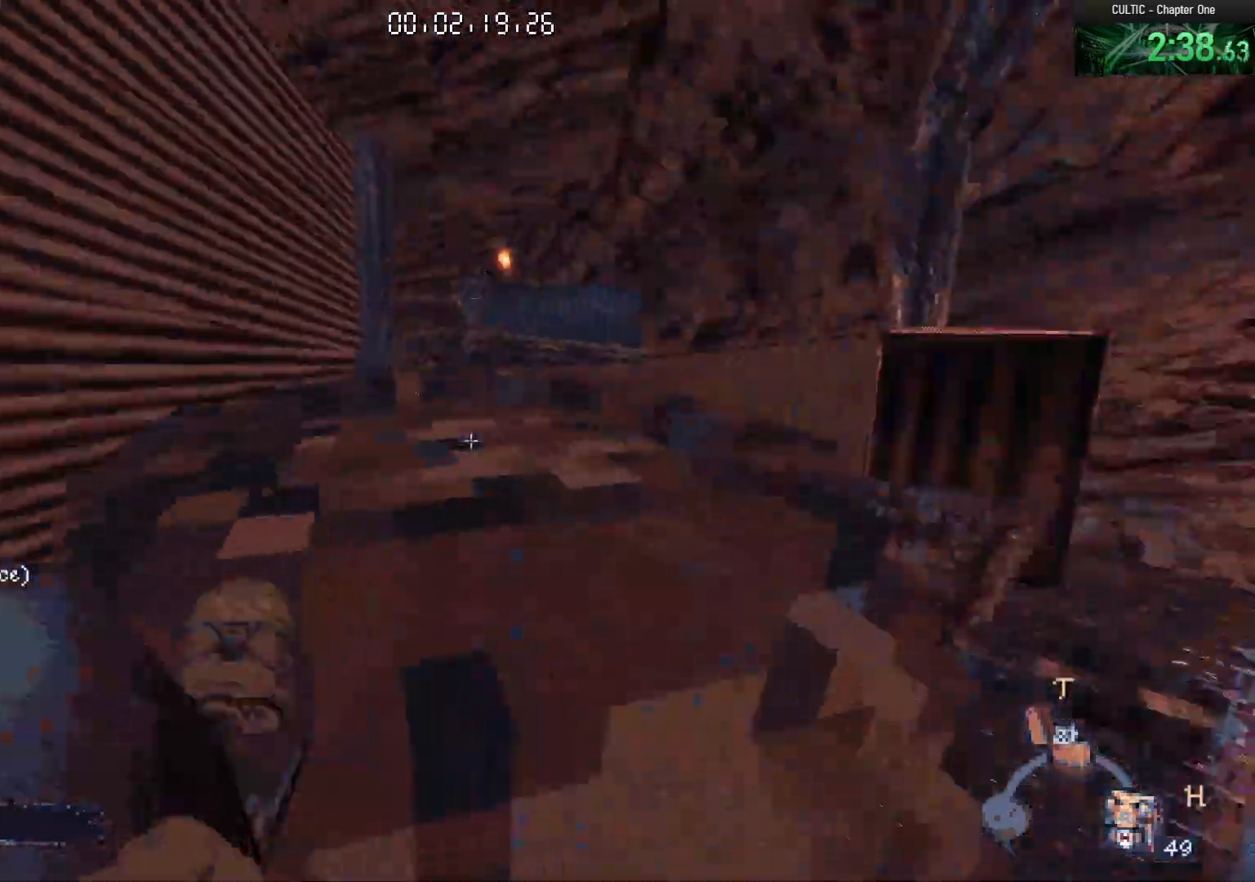
{"keys": ["a", "w"], "mouse": [], "events": [[317, "a", "down"]]}
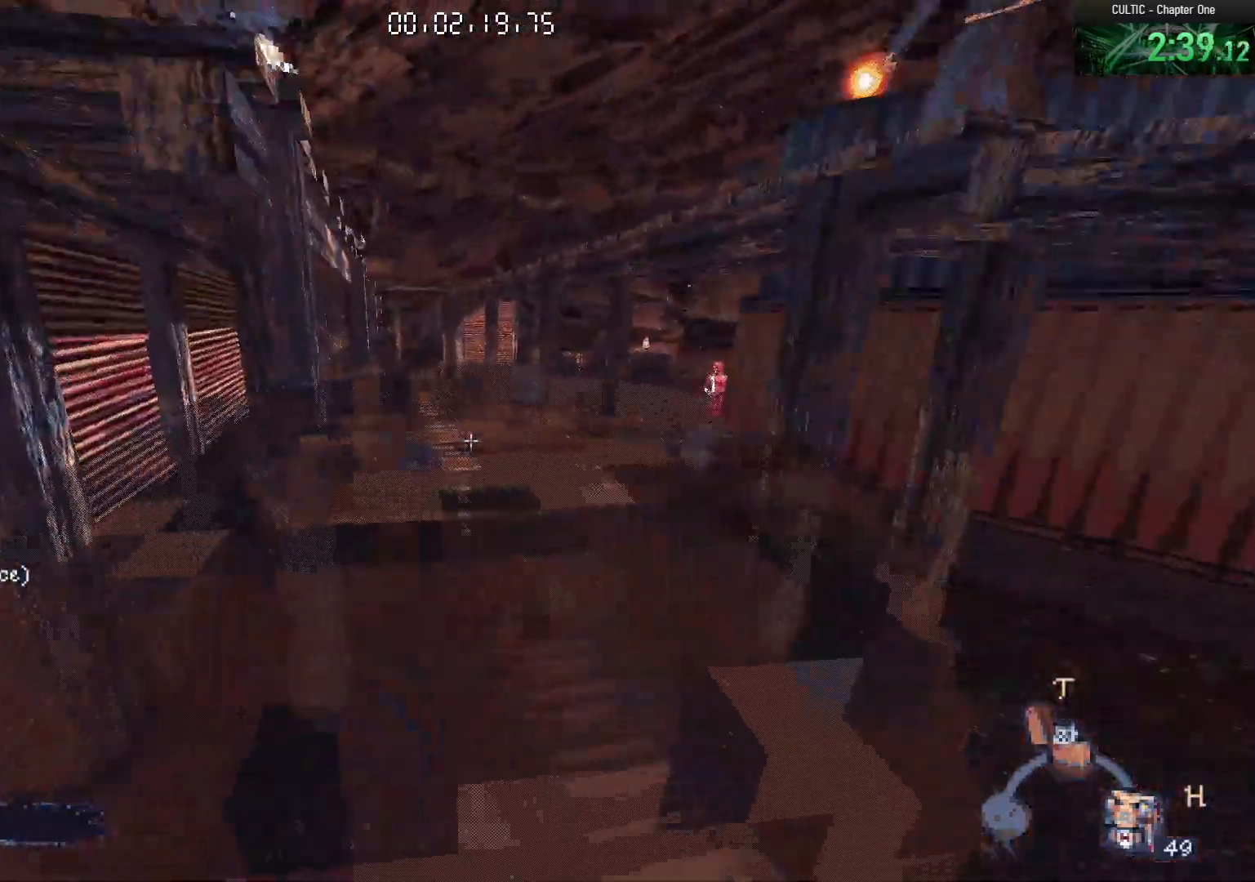
{"keys": ["d", "w"], "mouse": [], "events": [[150, "a", "up"], [283, "space", "down"], [333, "d", "down"], [433, "space", "up"]]}
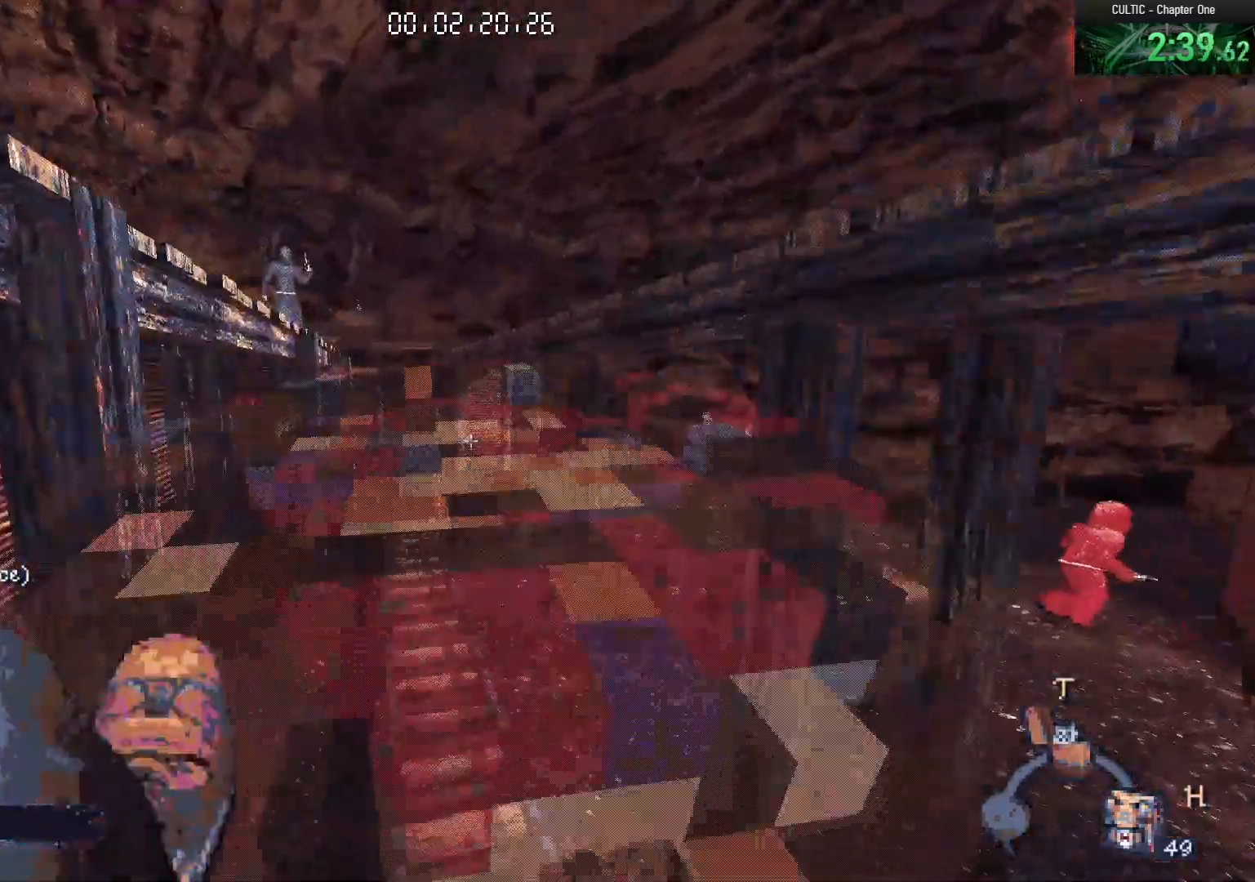
{"keys": ["a", "w"], "mouse": [], "events": [[150, "d", "up"], [400, "a", "down"]]}
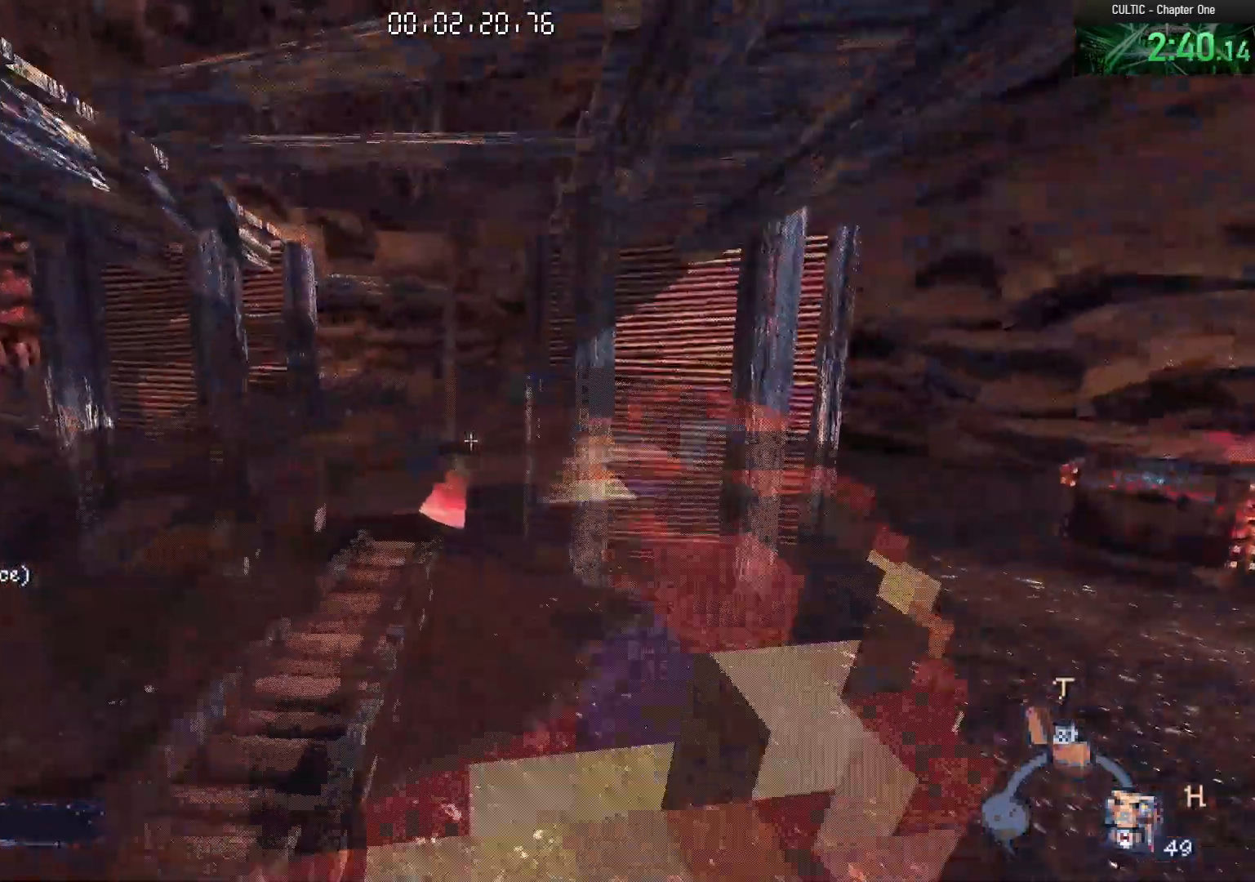
{"keys": ["d", "w"], "mouse": [], "events": [[83, "a", "up"], [167, "space", "down"], [317, "d", "down"], [317, "space", "up"], [367, "w", "up"], [500, "w", "down"]]}
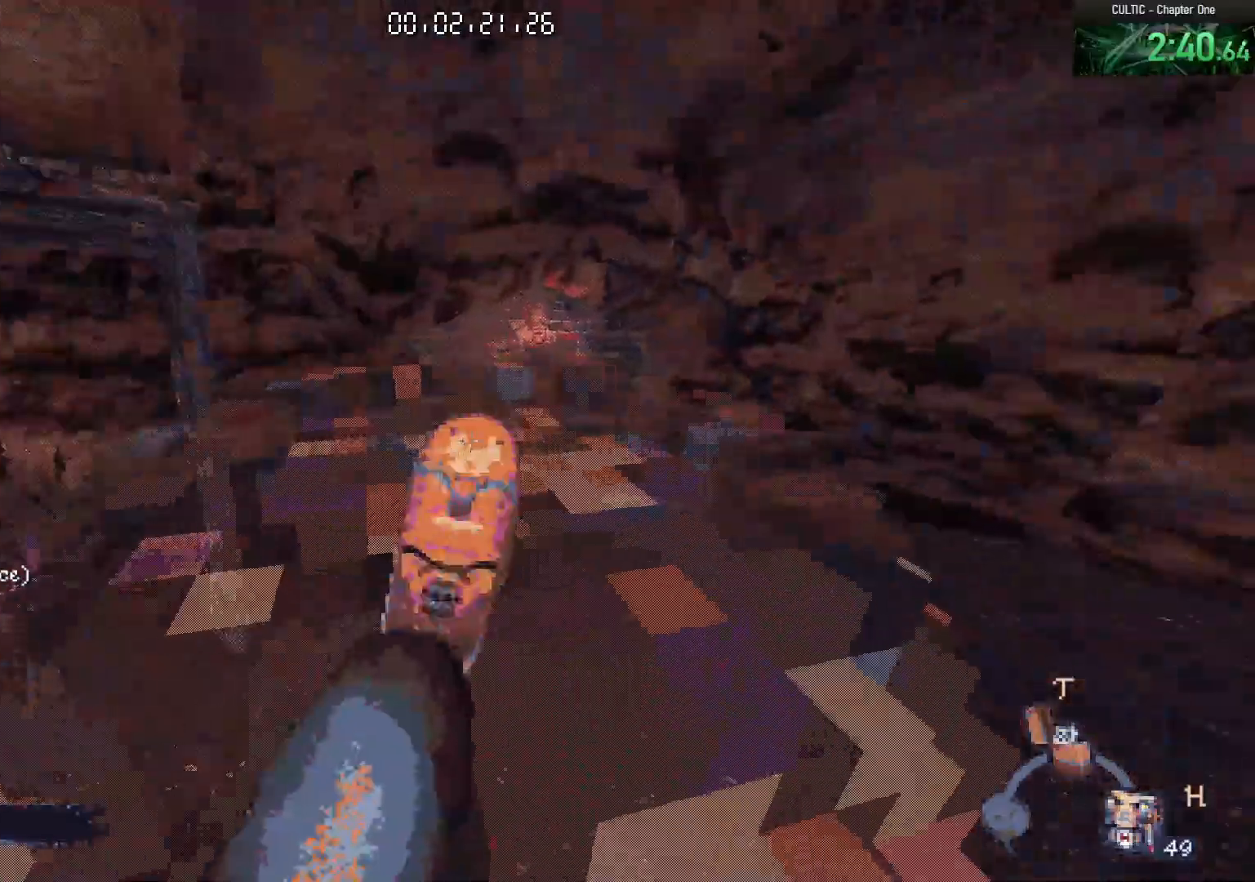
{"keys": ["a"], "mouse": [], "events": [[133, "d", "up"], [417, "a", "down"], [417, "w", "up"]]}
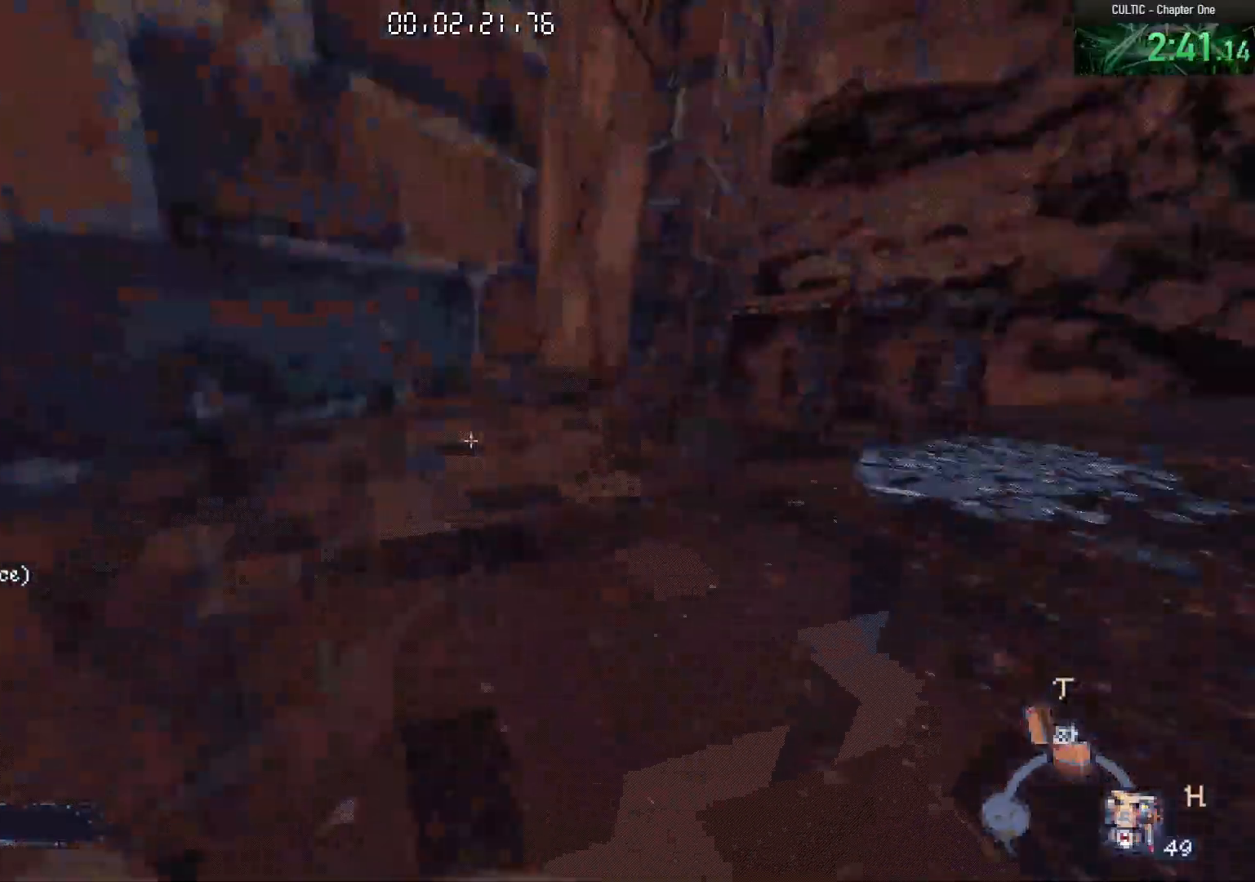
{"keys": ["s"], "mouse": [], "events": [[67, "s", "down"], [100, "a", "up"]]}
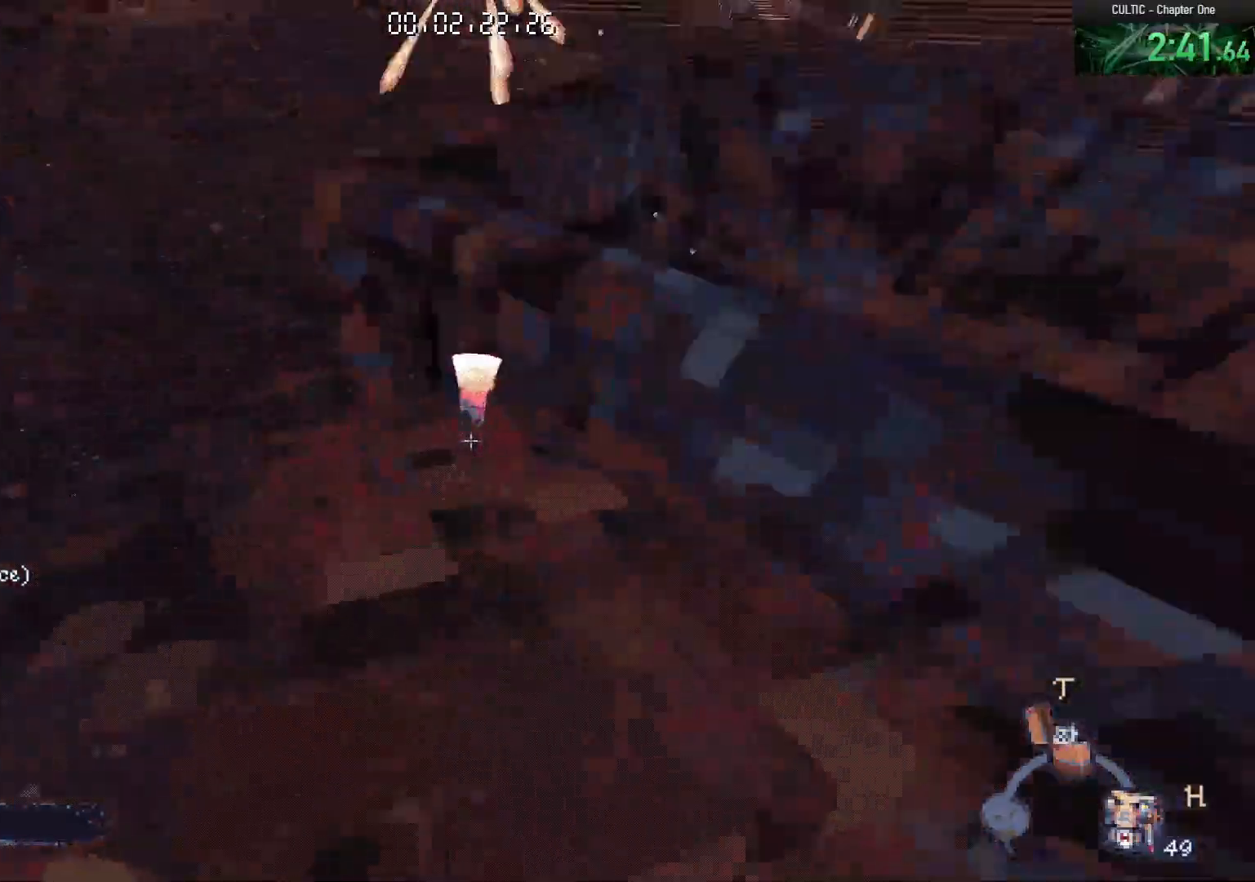
{"keys": [], "mouse": [], "events": [[33, "e", "down"], [167, "e", "up"], [367, "s", "up"]]}
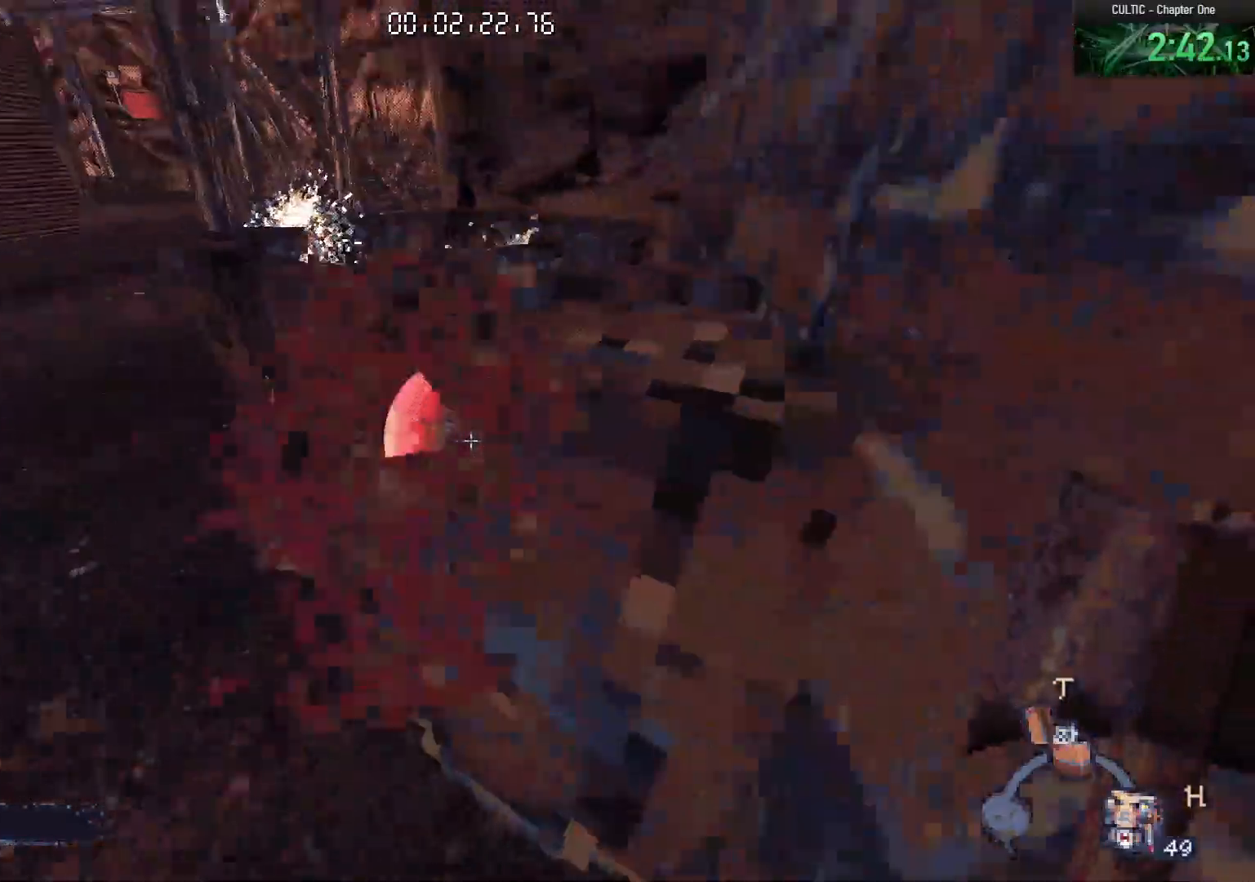
{"keys": [], "mouse": [], "events": [[133, "e", "down"], [233, "e", "up"], [233, "w", "down"], [283, "w", "up"]]}
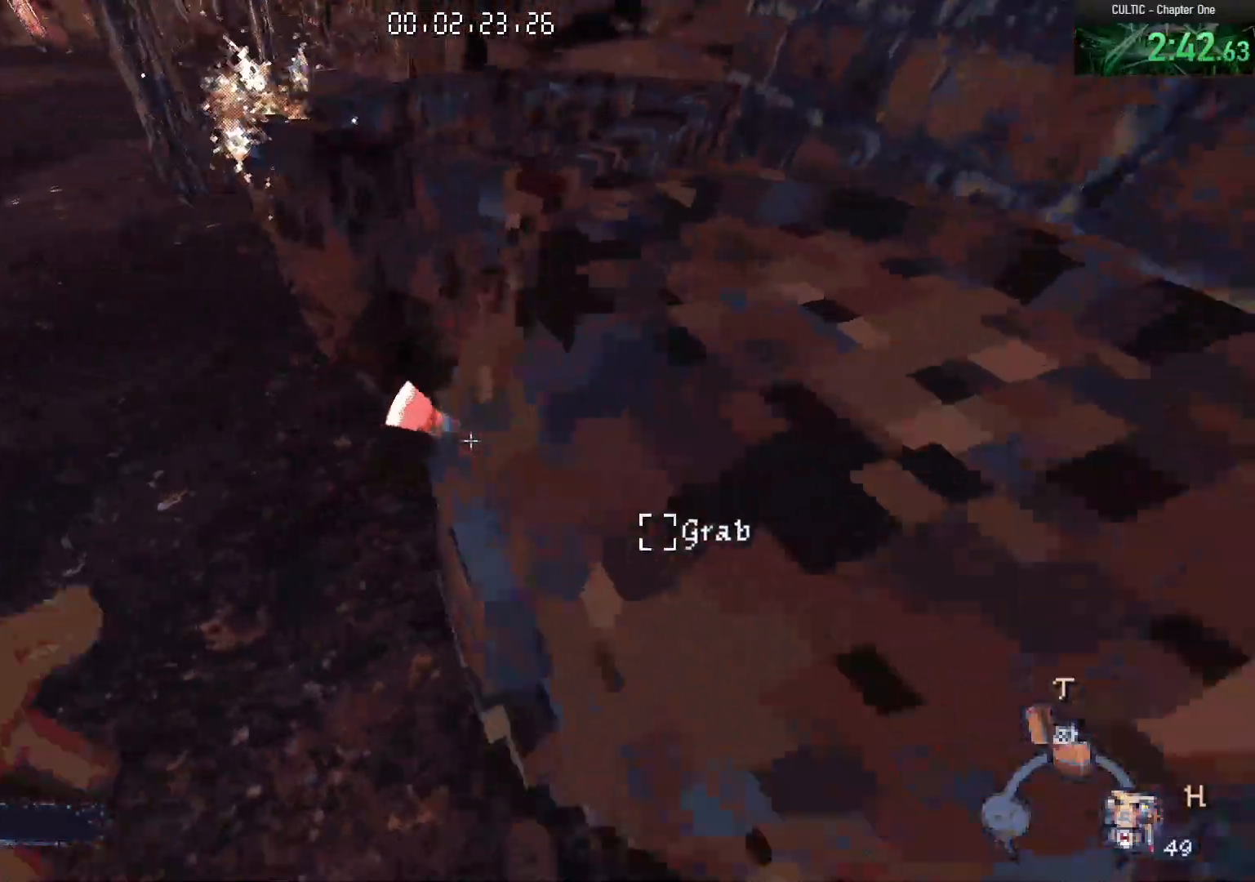
{"keys": ["s"], "mouse": [], "events": [[17, "e", "down"], [117, "e", "up"], [217, "d", "down"], [250, "d", "up"], [333, "d", "down"], [483, "d", "up"], [483, "s", "down"]]}
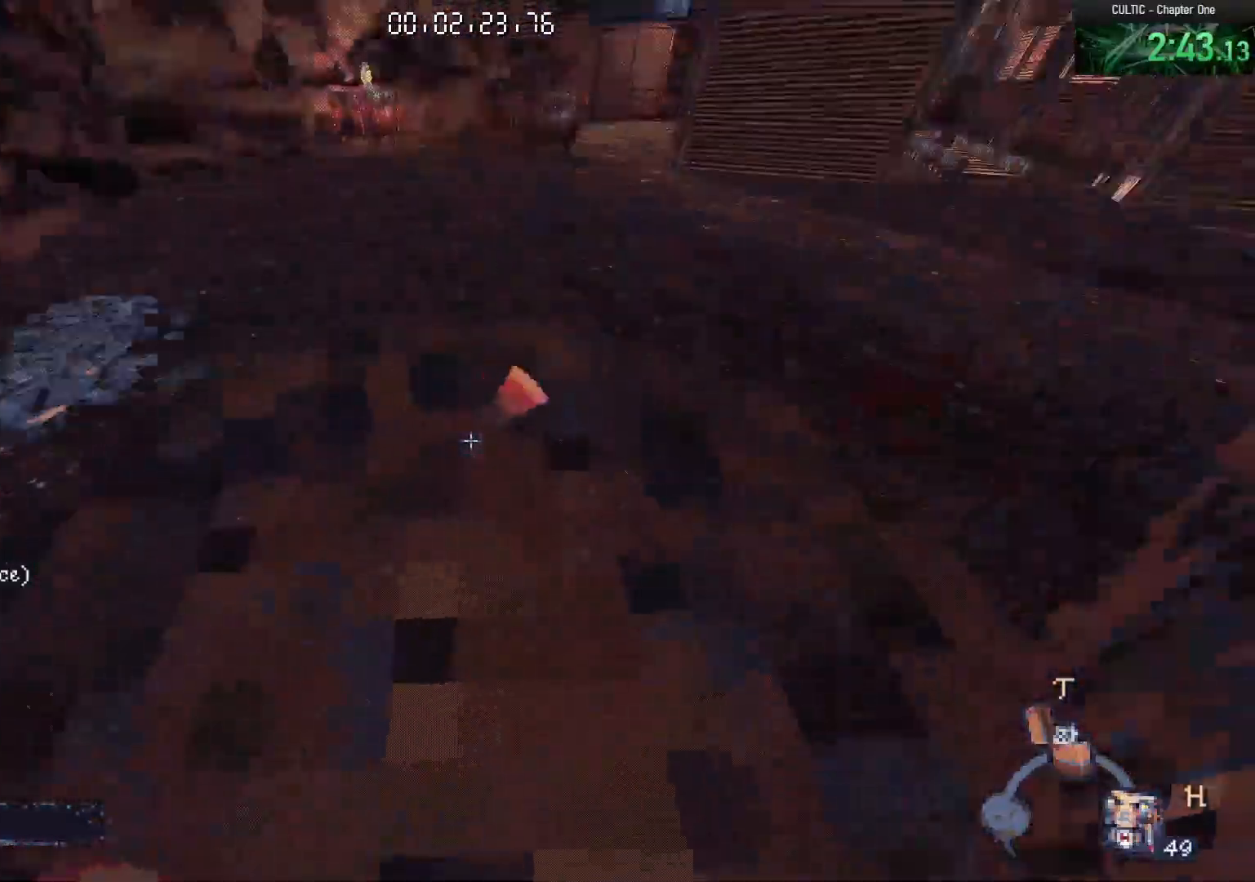
{"keys": ["e", "s"], "mouse": [], "events": [[417, "e", "down"]]}
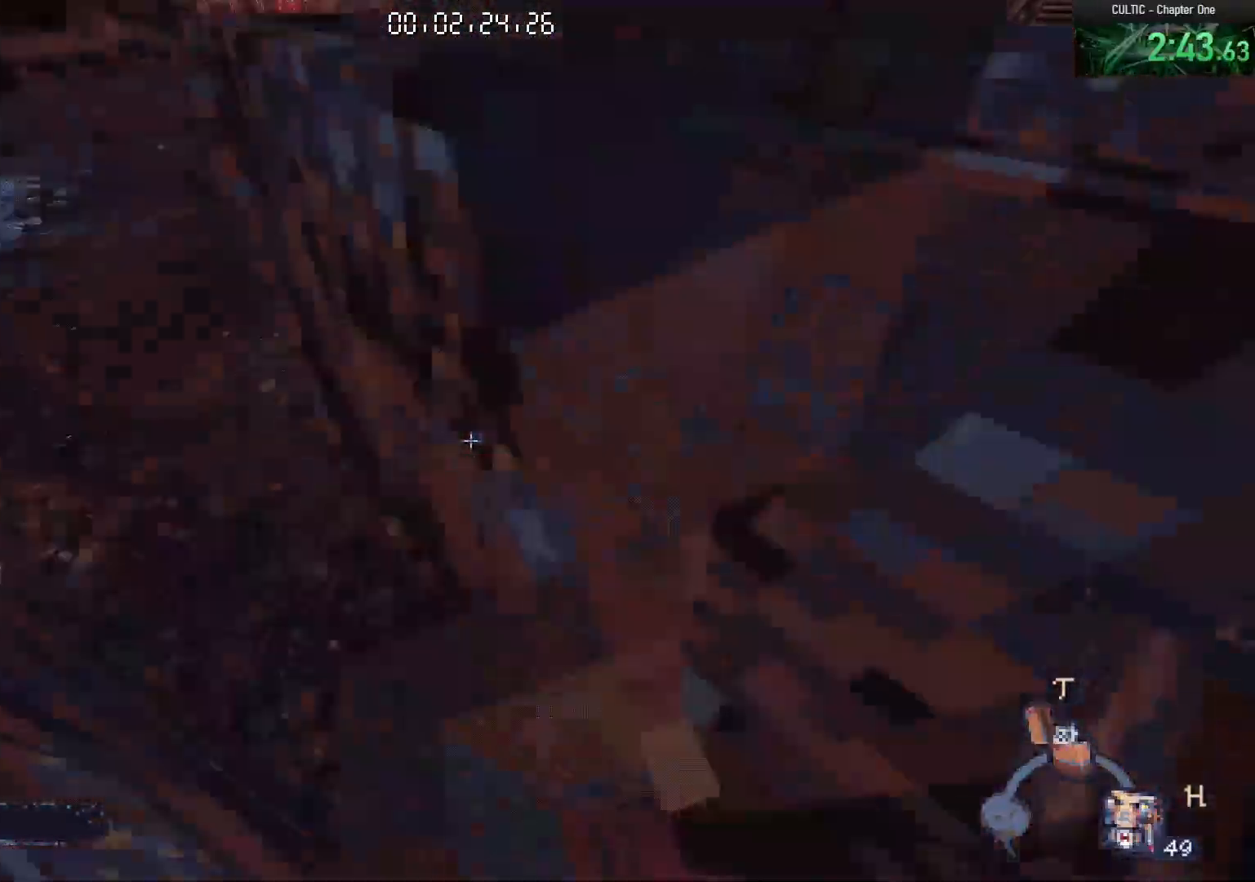
{"keys": ["w"], "mouse": [], "events": [[50, "e", "up"], [333, "s", "up"], [433, "w", "down"]]}
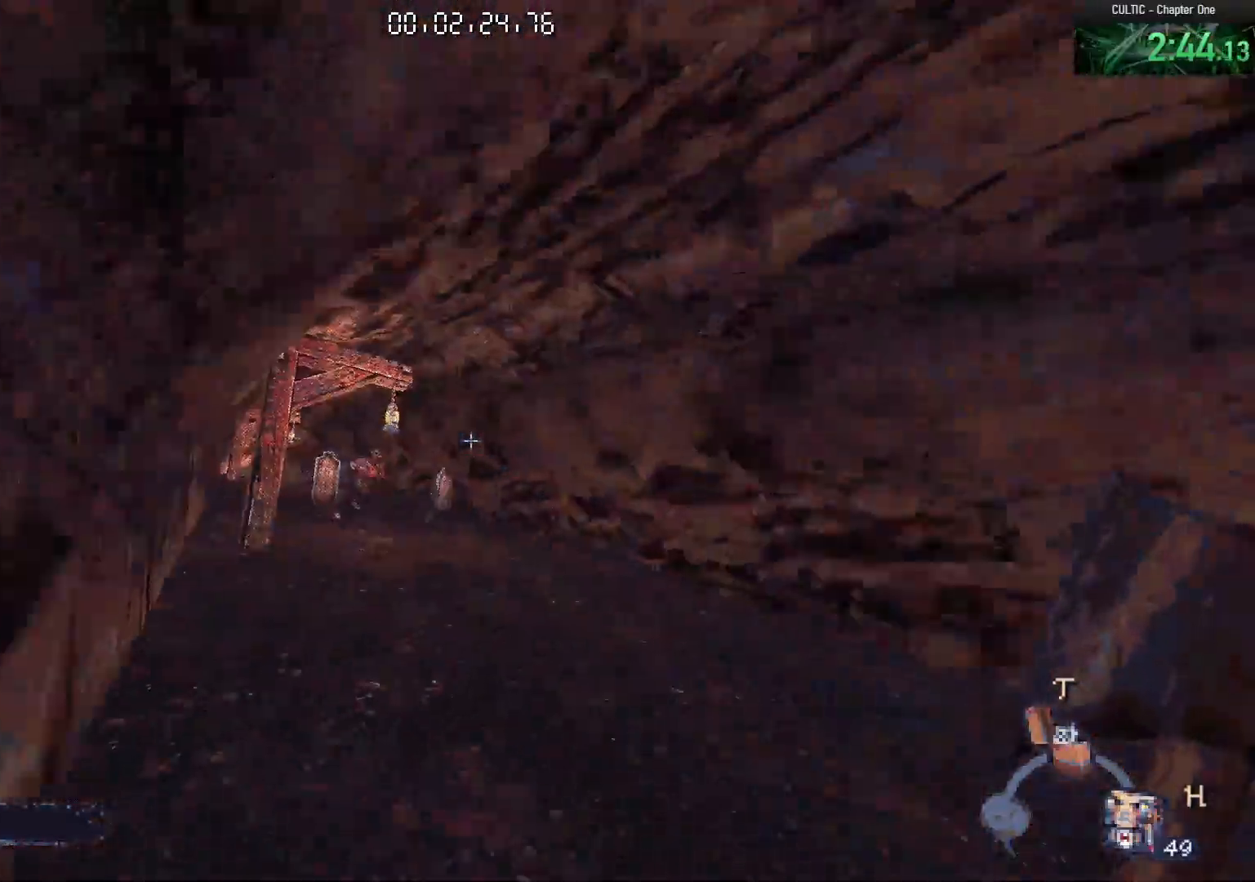
{"keys": ["a", "w"], "mouse": [], "events": [[67, "space", "down"], [200, "space", "up"], [250, "a", "down"]]}
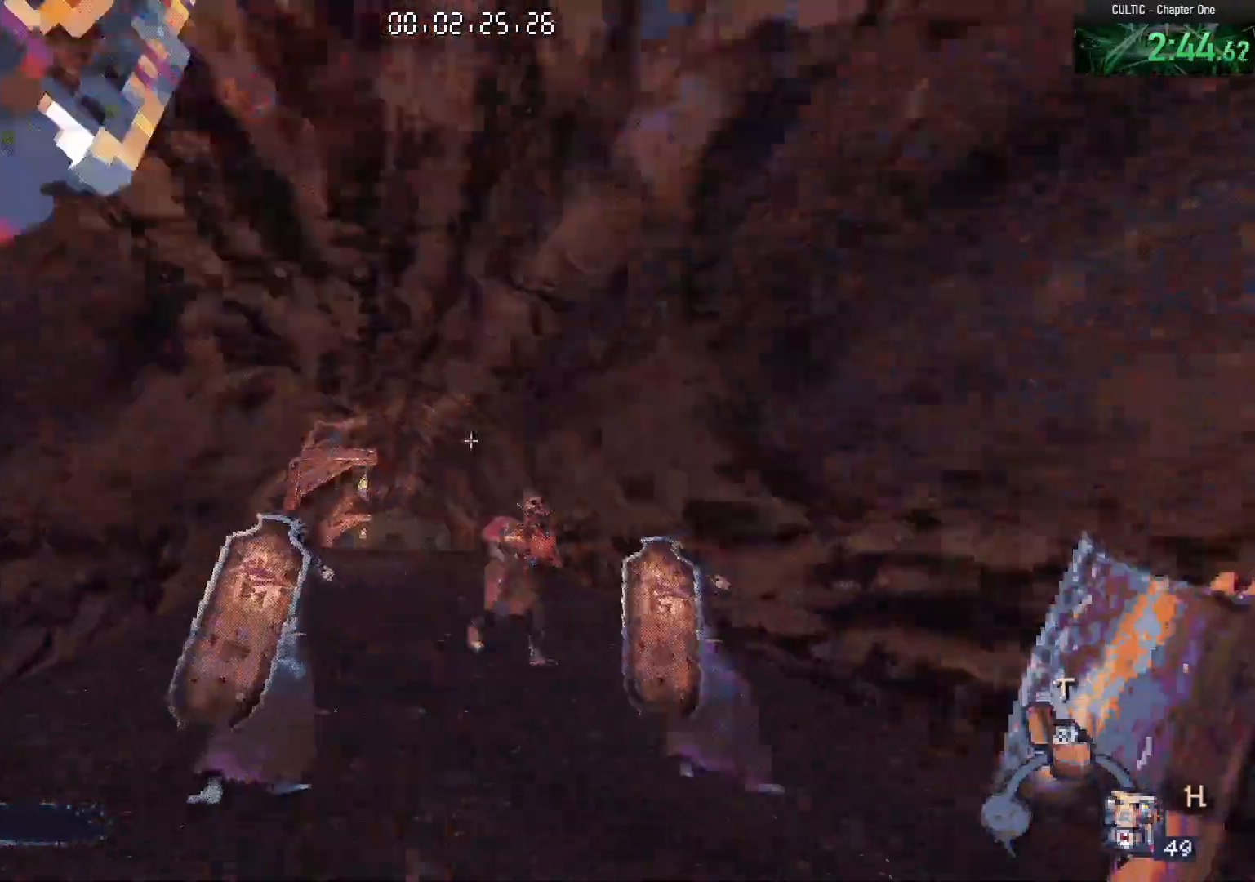
{"keys": ["r", "w"], "mouse": [], "events": [[33, "a", "up"], [267, "space", "down"], [400, "space", "up"], [450, "r", "down"]]}
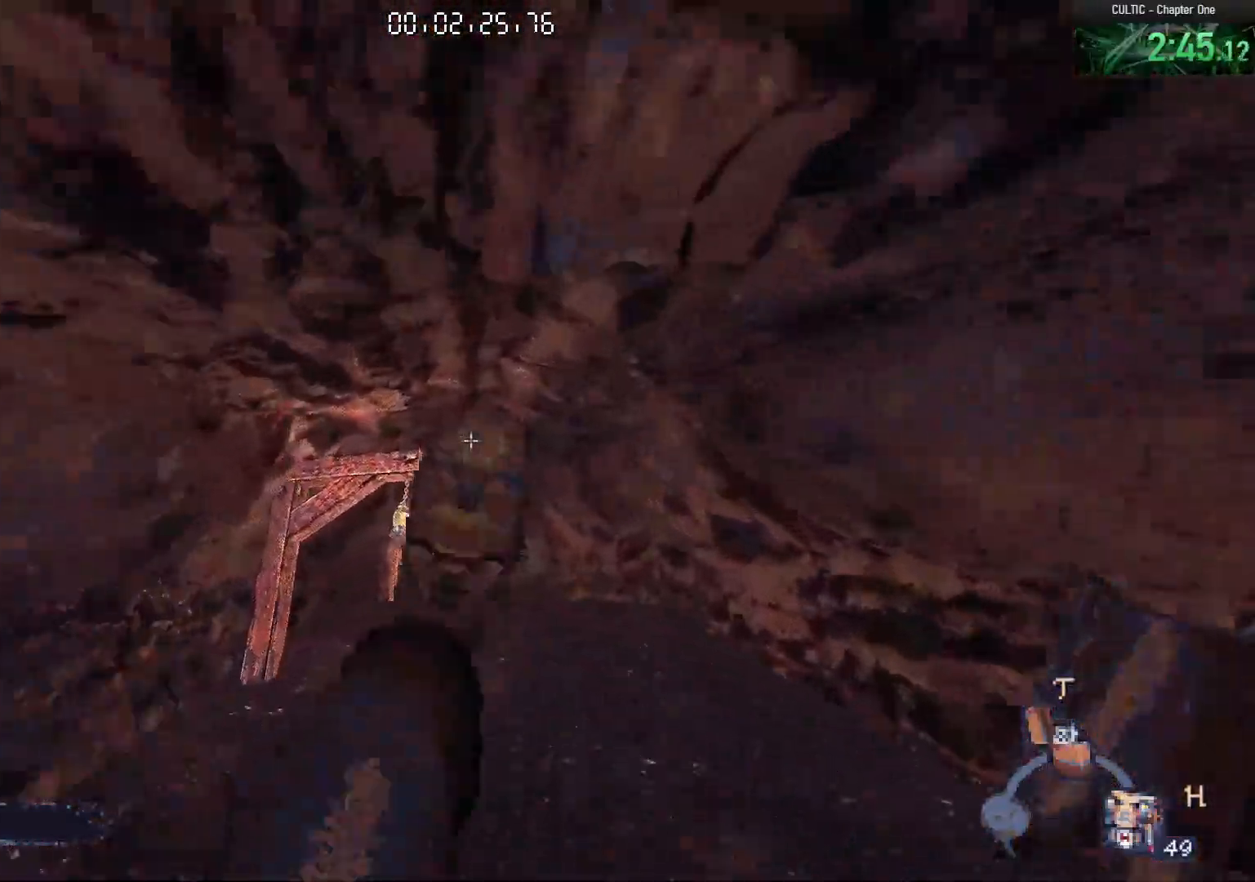
{"keys": ["space", "w"], "mouse": [], "events": [[83, "r", "up"], [433, "space", "down"]]}
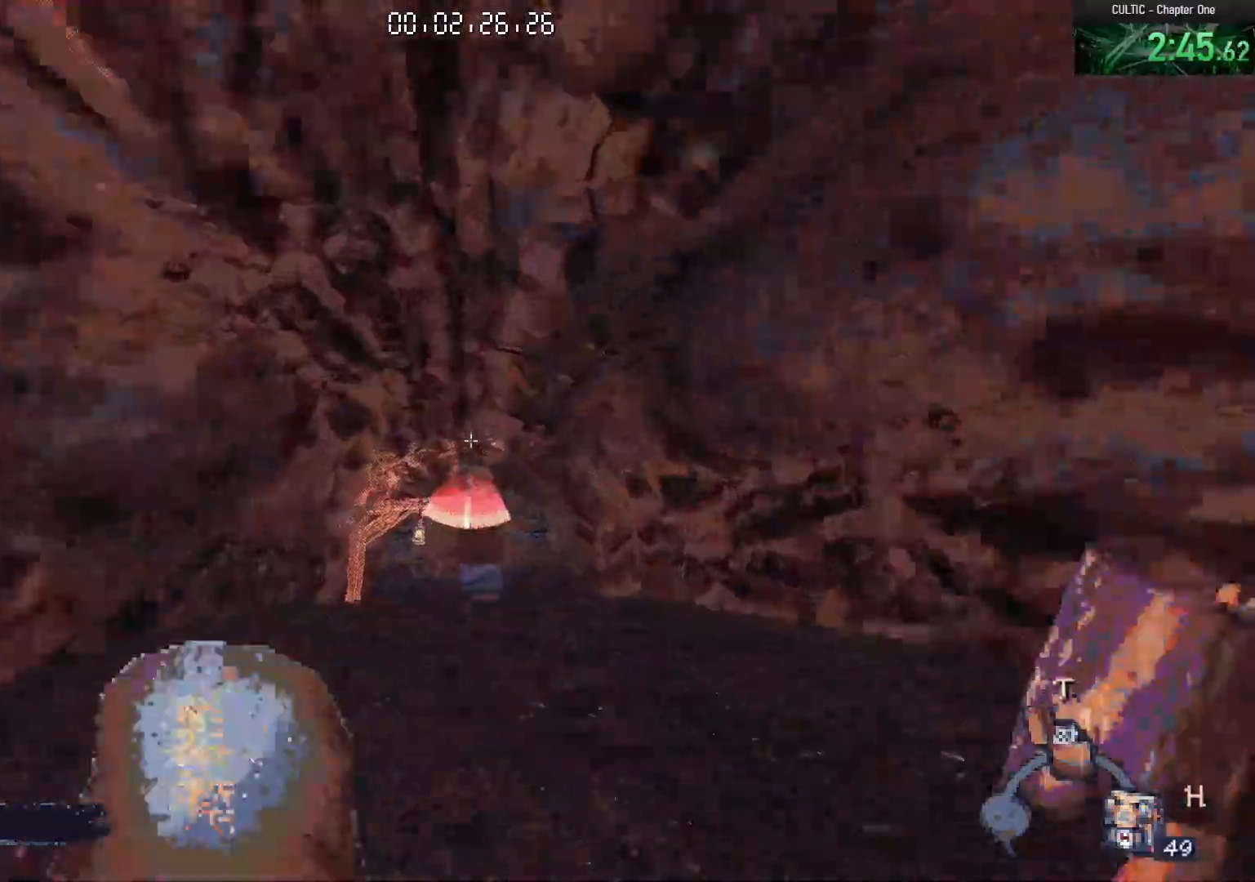
{"keys": ["w"], "mouse": [], "events": [[117, "space", "up"]]}
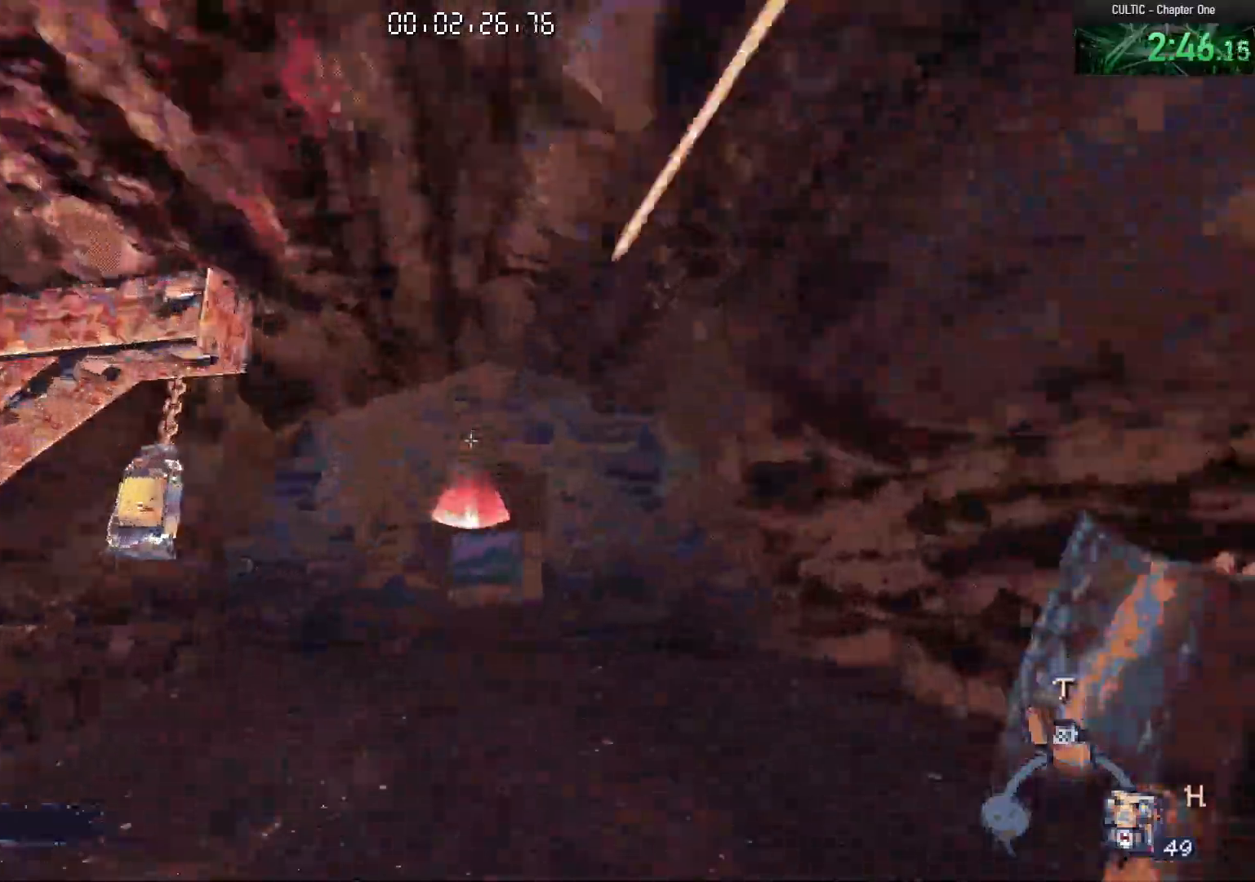
{"keys": ["ctrl", "d", "w"], "mouse": [], "events": [[83, "ctrl", "down"], [267, "space", "down"], [450, "d", "down"], [450, "space", "up"]]}
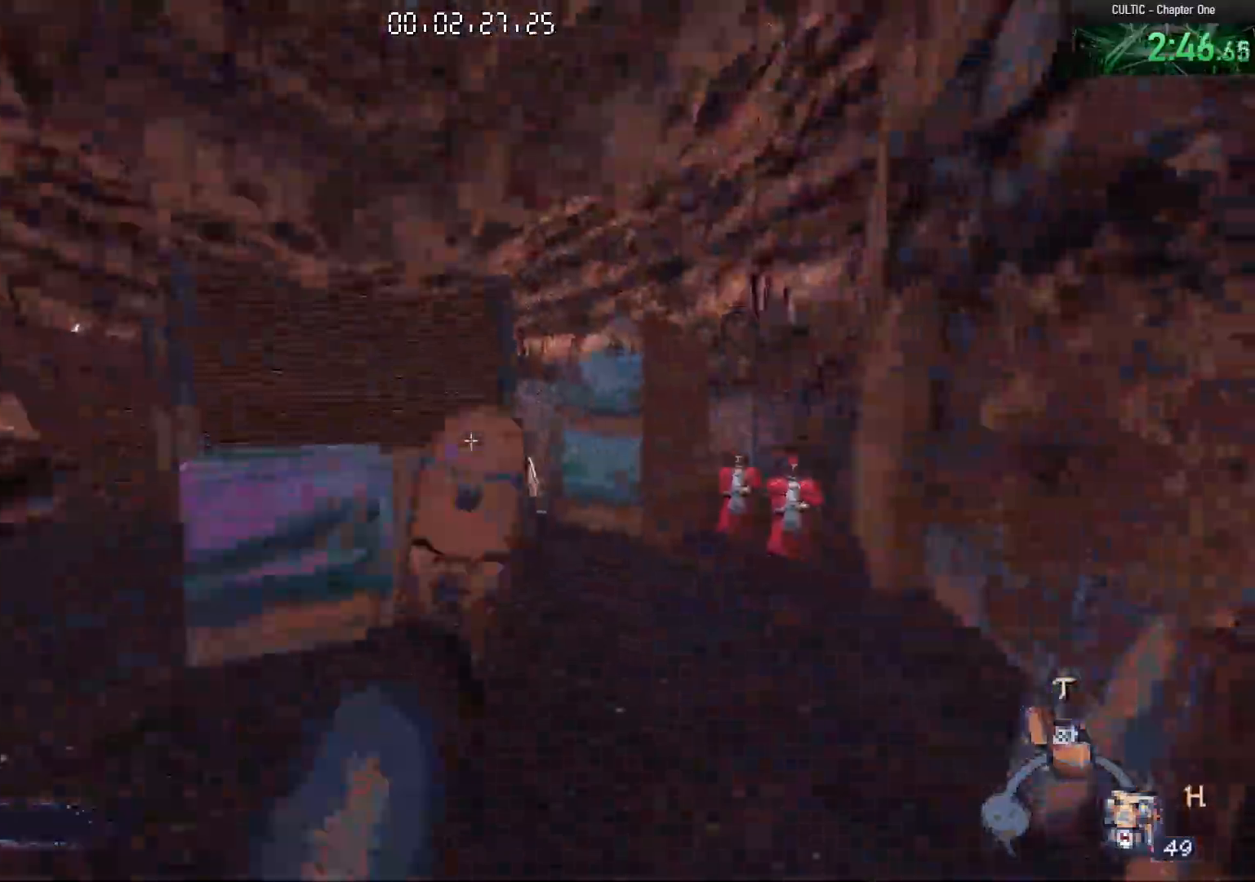
{"keys": ["w"], "mouse": [], "events": [[233, "ctrl", "up"], [233, "d", "up"]]}
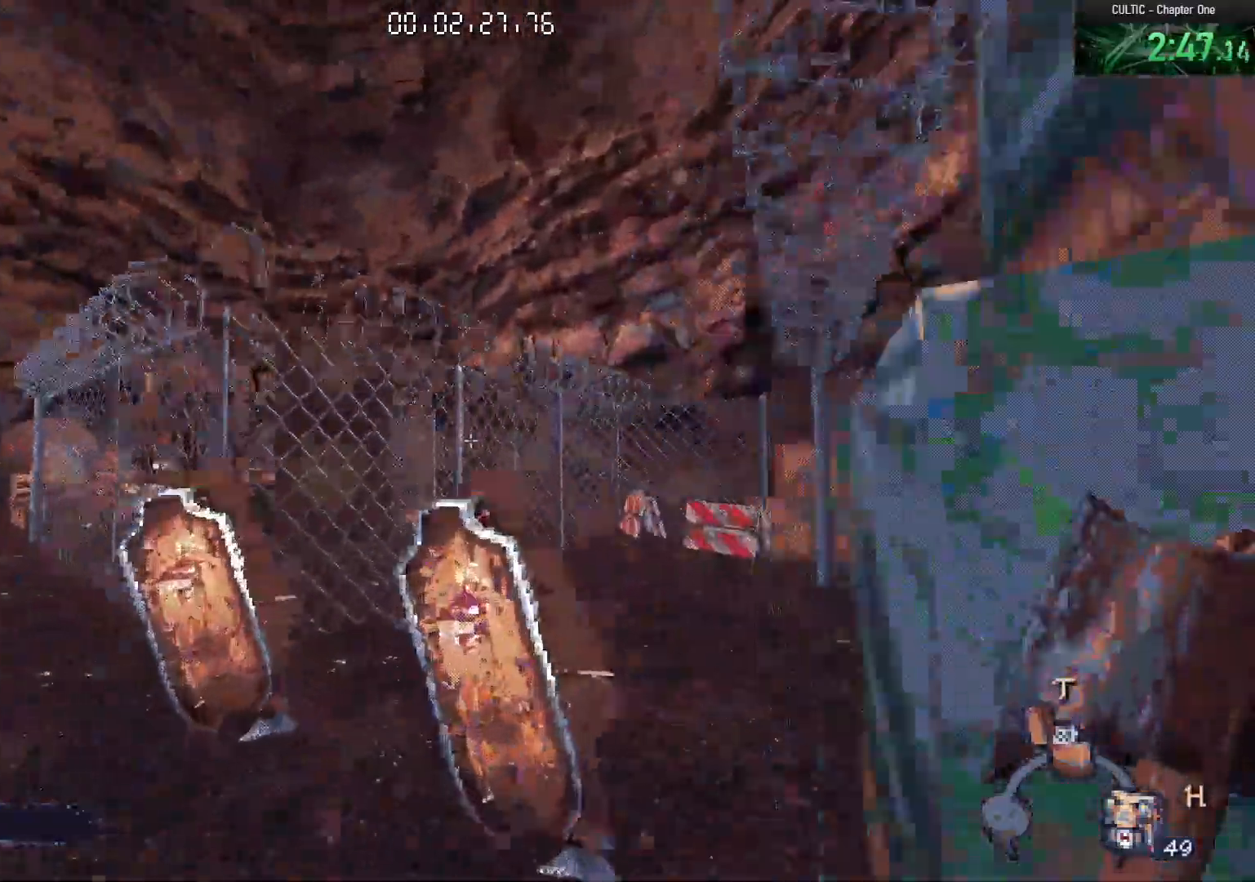
{"keys": ["d", "w"], "mouse": [], "events": [[117, "space", "down"], [250, "d", "down"], [300, "space", "up"]]}
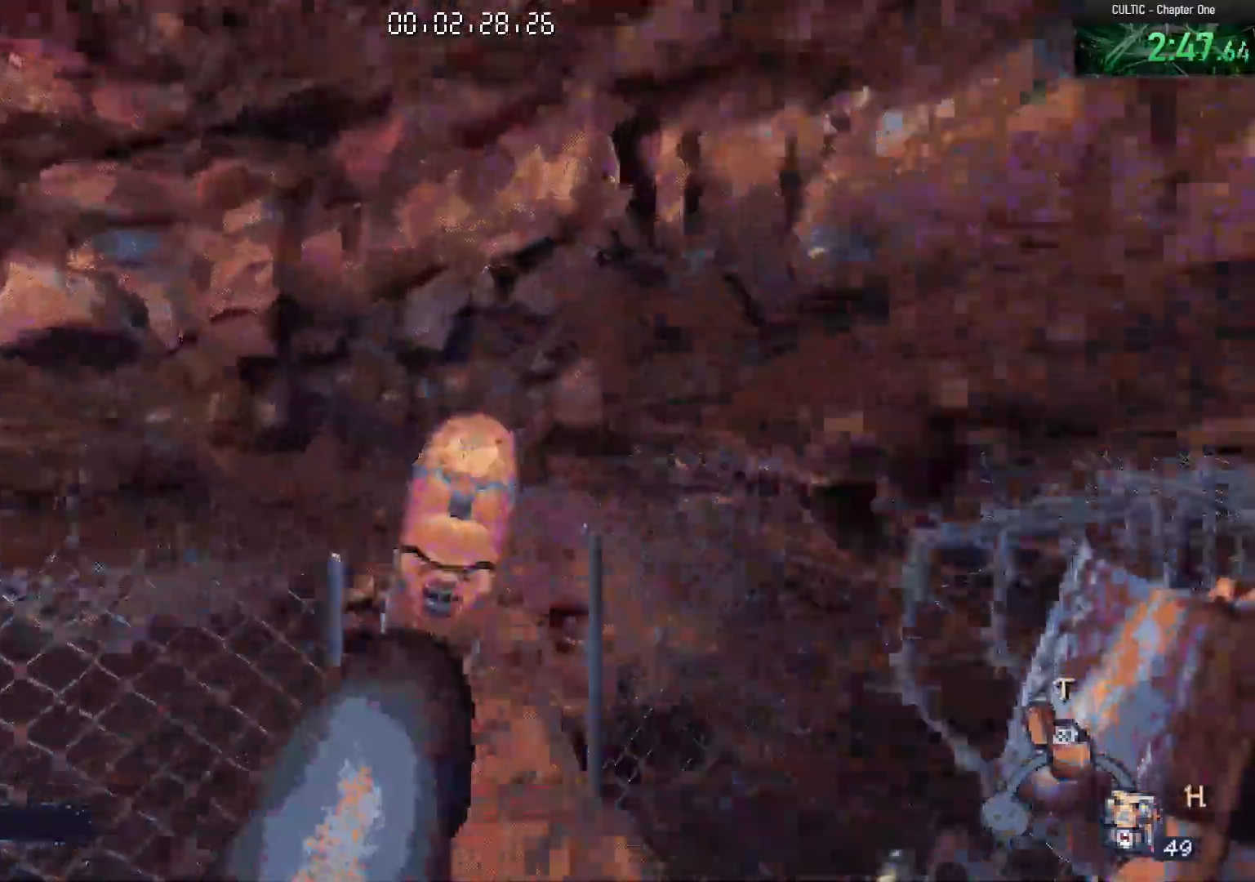
{"keys": ["w"], "mouse": [], "events": [[167, "a", "down"], [167, "d", "up"], [500, "a", "up"]]}
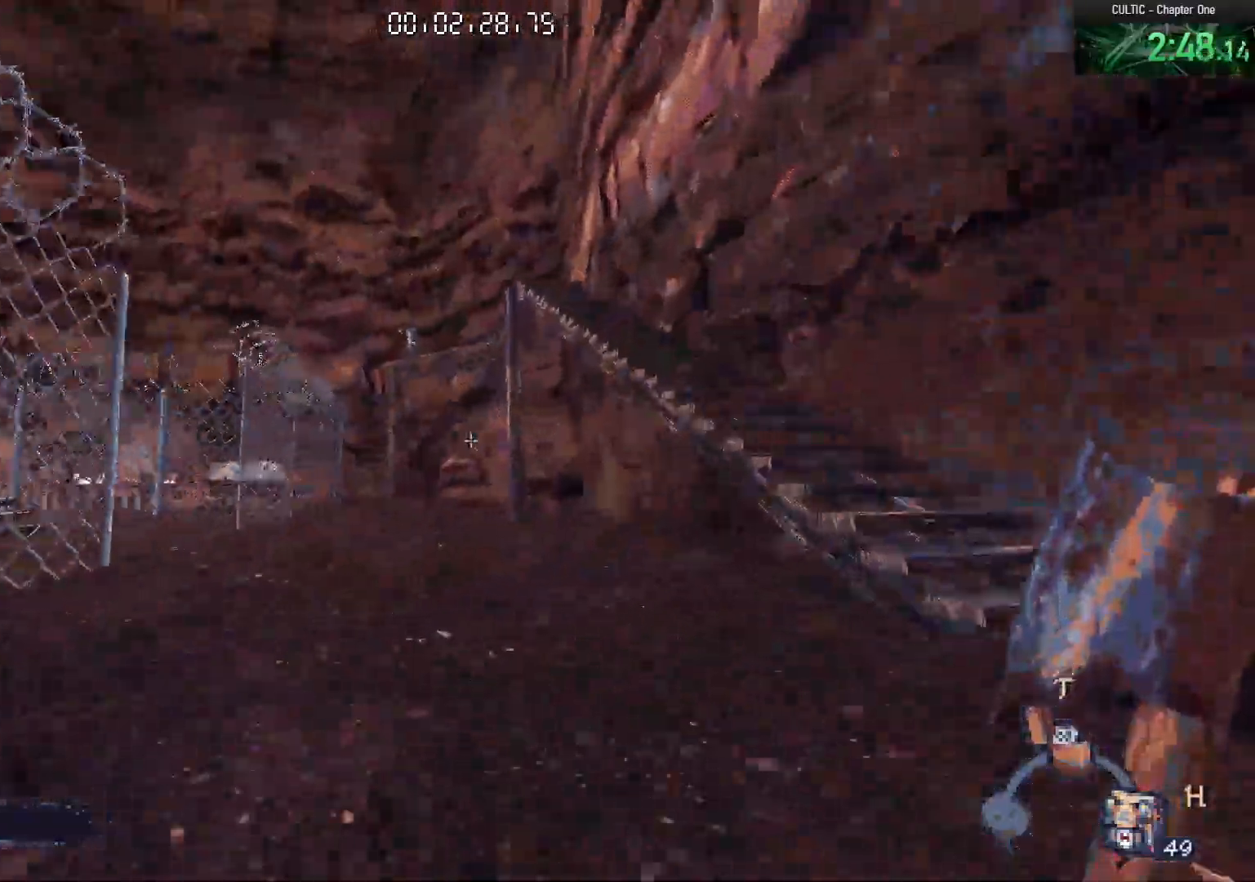
{"keys": ["a", "w"], "mouse": [], "events": [[100, "space", "down"], [183, "a", "down"], [233, "space", "up"]]}
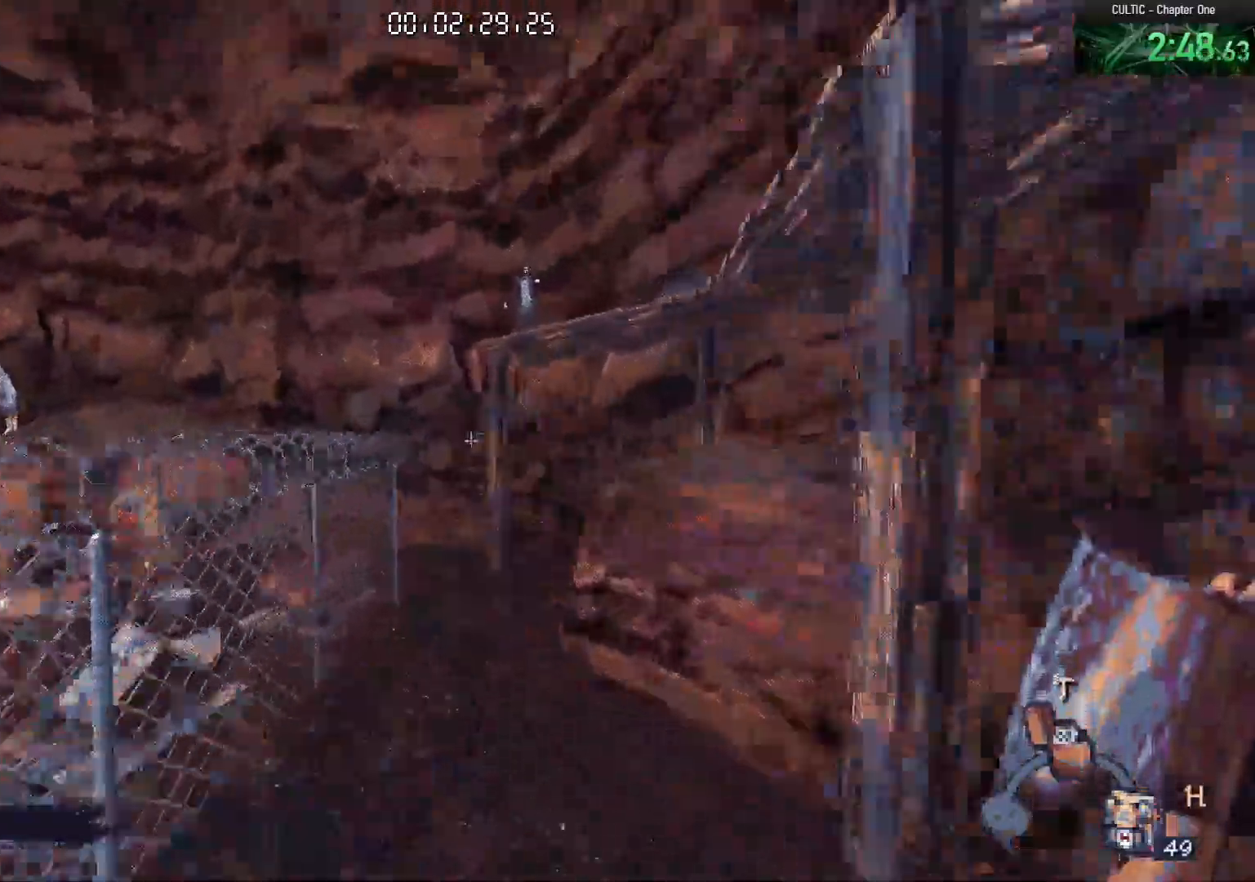
{"keys": ["space", "w"], "mouse": [], "events": [[200, "a", "up"], [483, "space", "down"]]}
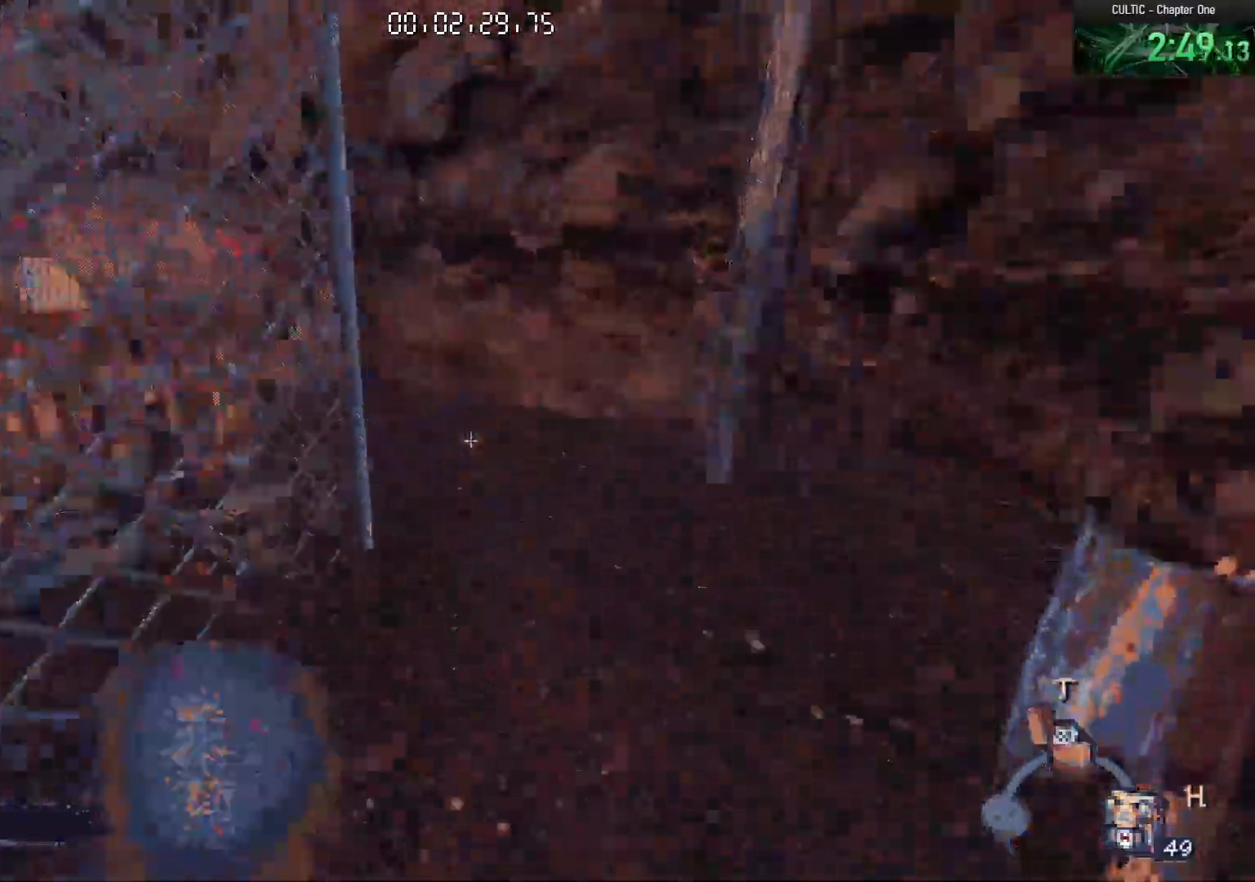
{"keys": ["d", "s"], "mouse": [], "events": [[167, "a", "down"], [167, "space", "up"], [267, "w", "up"], [400, "s", "down"], [500, "a", "up"], [500, "d", "down"]]}
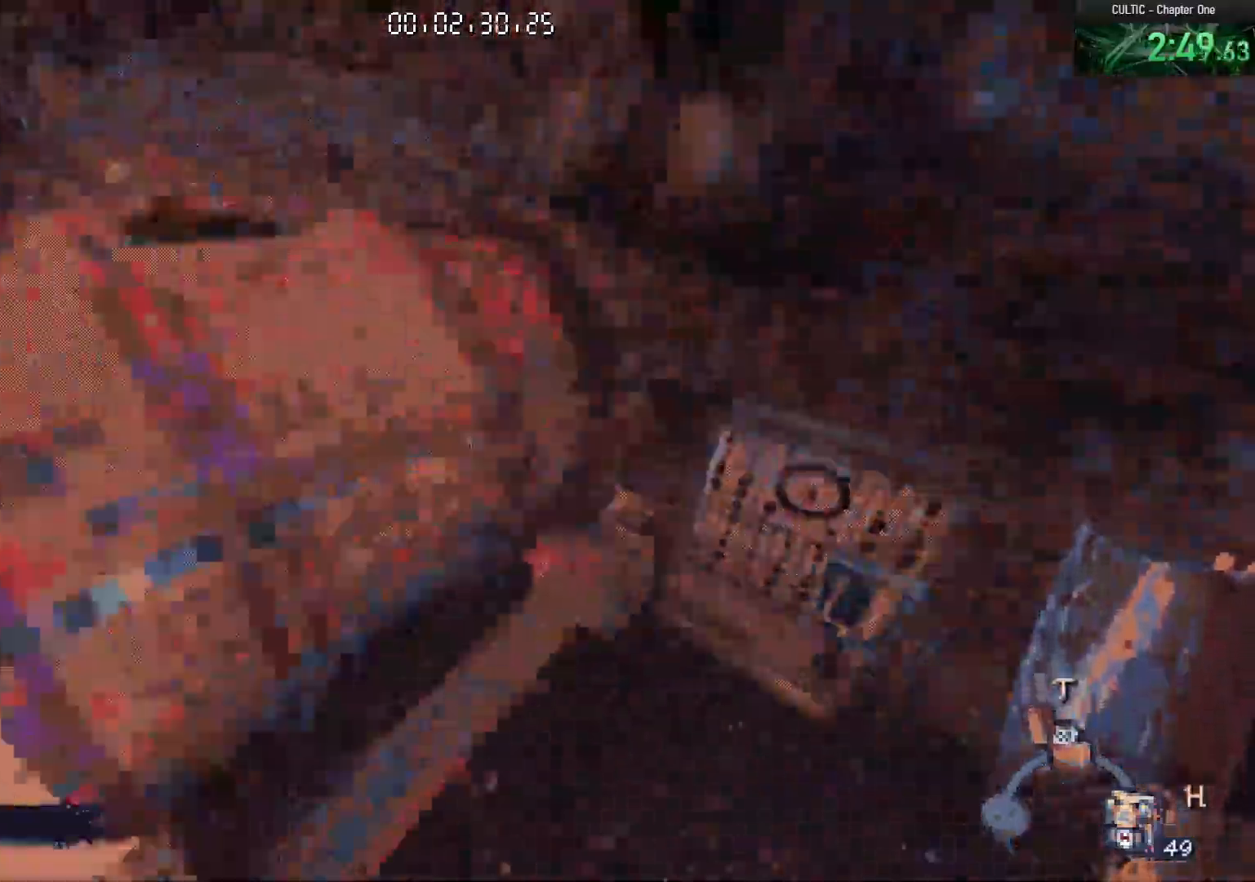
{"keys": [], "mouse": [], "events": [[50, "s", "up"], [183, "w", "down"], [333, "d", "up"], [333, "w", "up"]]}
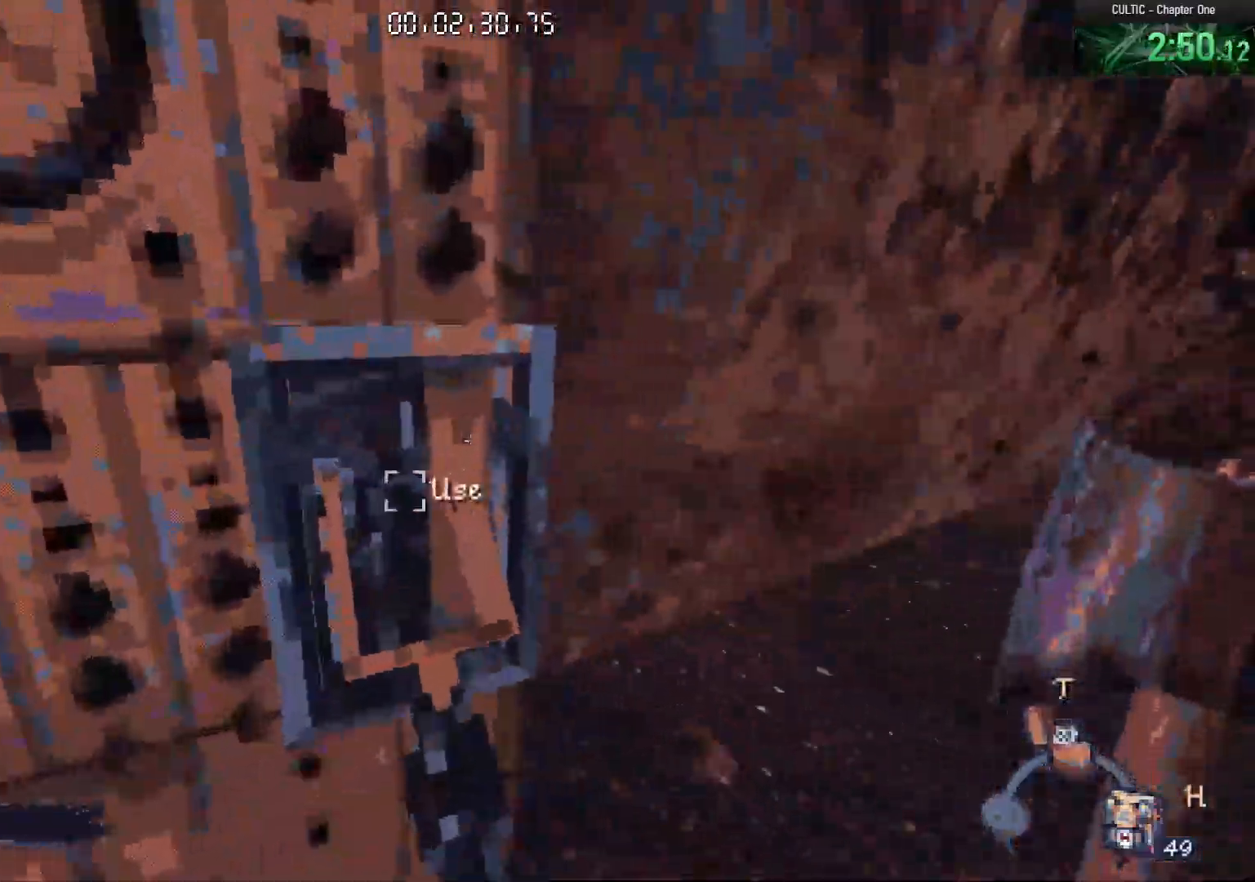
{"keys": [], "mouse": [], "events": [[67, "e", "down"], [100, "a", "down"], [150, "e", "up"], [250, "w", "down"], [300, "a", "up"], [350, "w", "up"]]}
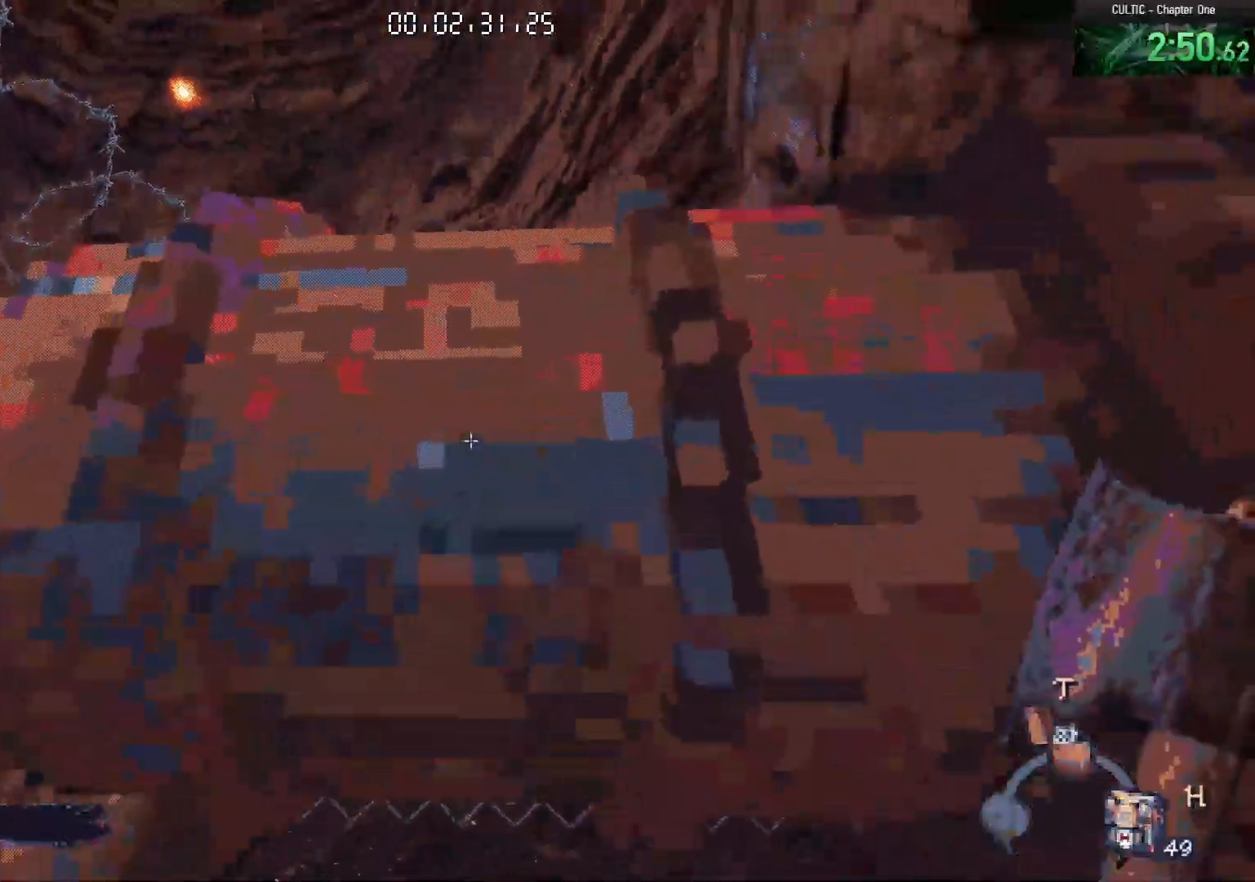
{"keys": ["w"], "mouse": [], "events": [[33, "space", "down"], [133, "w", "down"], [183, "space", "up"]]}
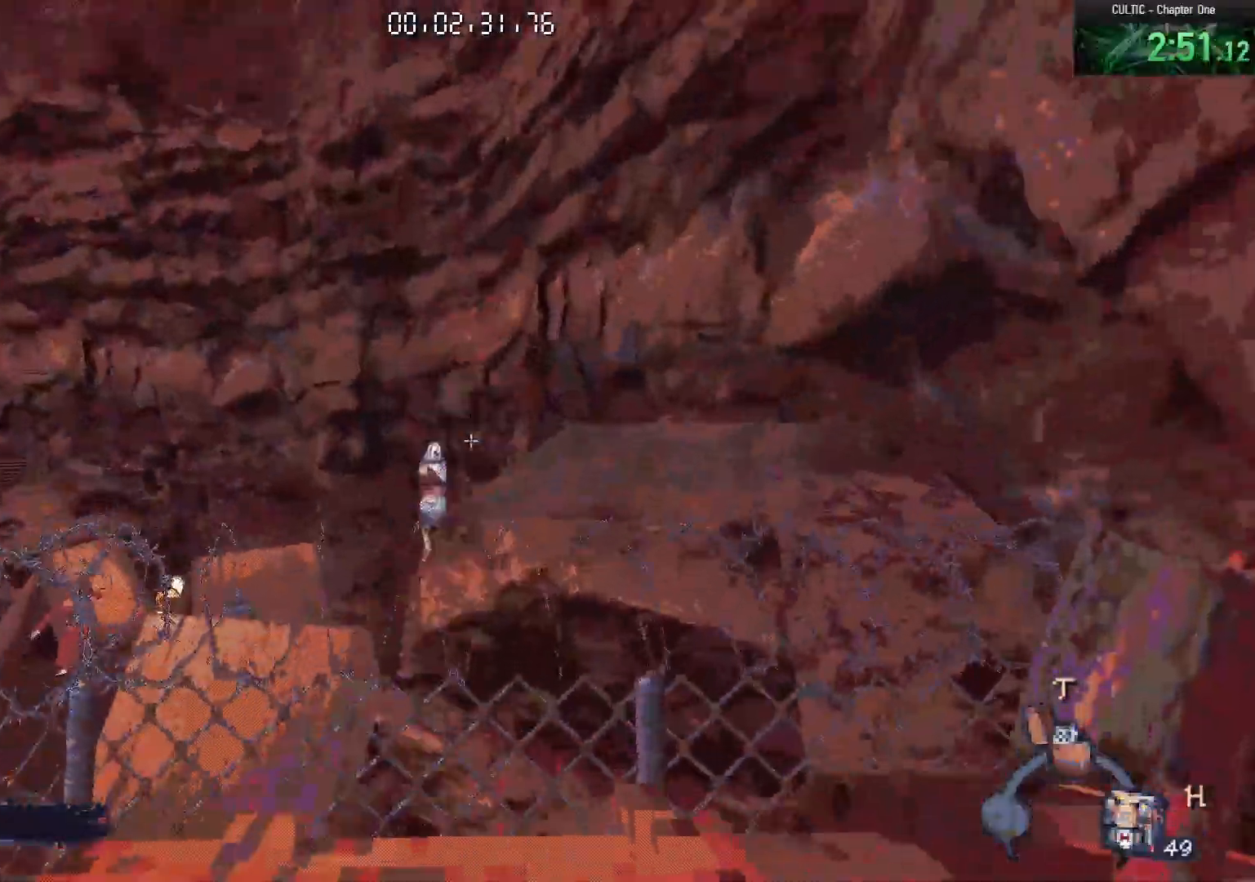
{"keys": ["w"], "mouse": [], "events": [[283, "space", "down"], [433, "space", "up"]]}